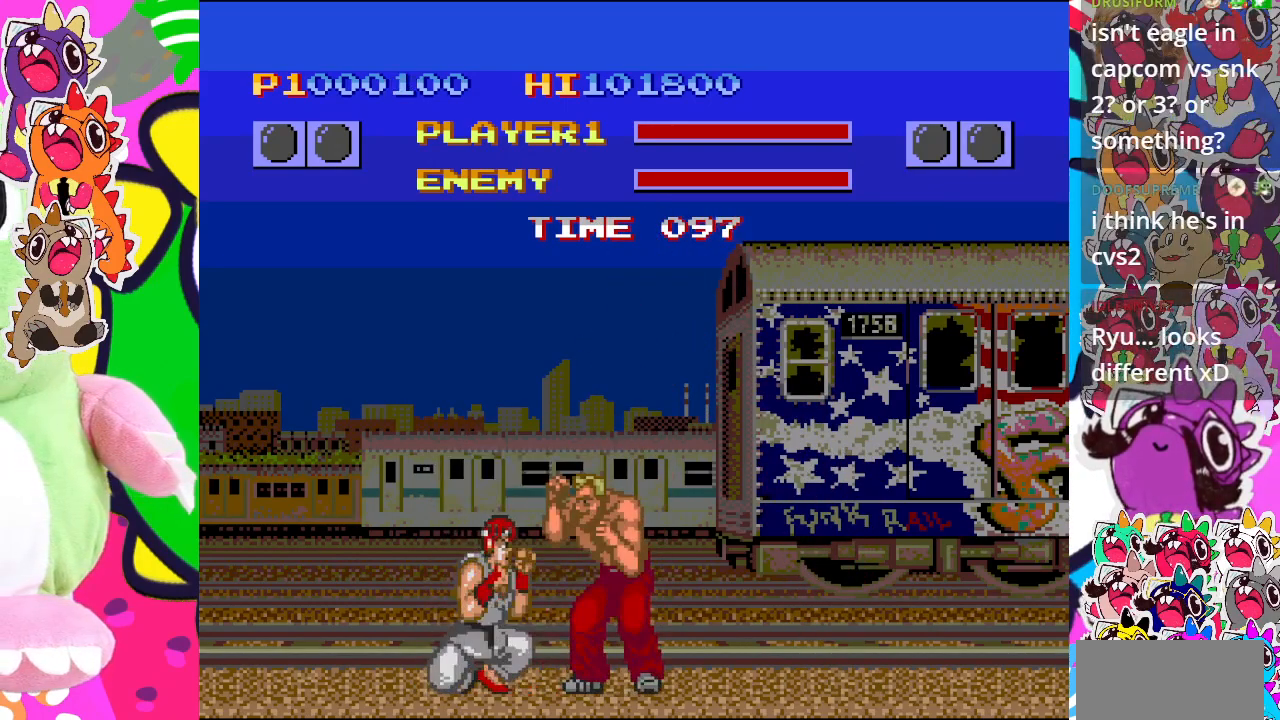
Gameplay with a controller (PlayStation layout); each line is a JSON object with the inputs held at the frame after it. "events" lists button and stick changes between this image and that frame as [ms after this image, input, new state], when the widget could be followed in between. Not read: L3 R3 right_stick.
{"buttons": ["CROSS", "DPAD_RIGHT"], "left_stick": "center", "events": [[67, "CROSS", "up"], [117, "CROSS", "down"], [133, "DPAD_RIGHT", "down"], [167, "DPAD_DOWN", "up"], [183, "CROSS", "up"], [233, "CROSS", "down"], [283, "DPAD_DOWN", "down"], [283, "DPAD_RIGHT", "up"], [300, "CROSS", "up"], [350, "CROSS", "down"], [417, "CROSS", "up"], [417, "DPAD_DOWN", "up"], [417, "DPAD_RIGHT", "down"], [483, "CROSS", "down"]]}
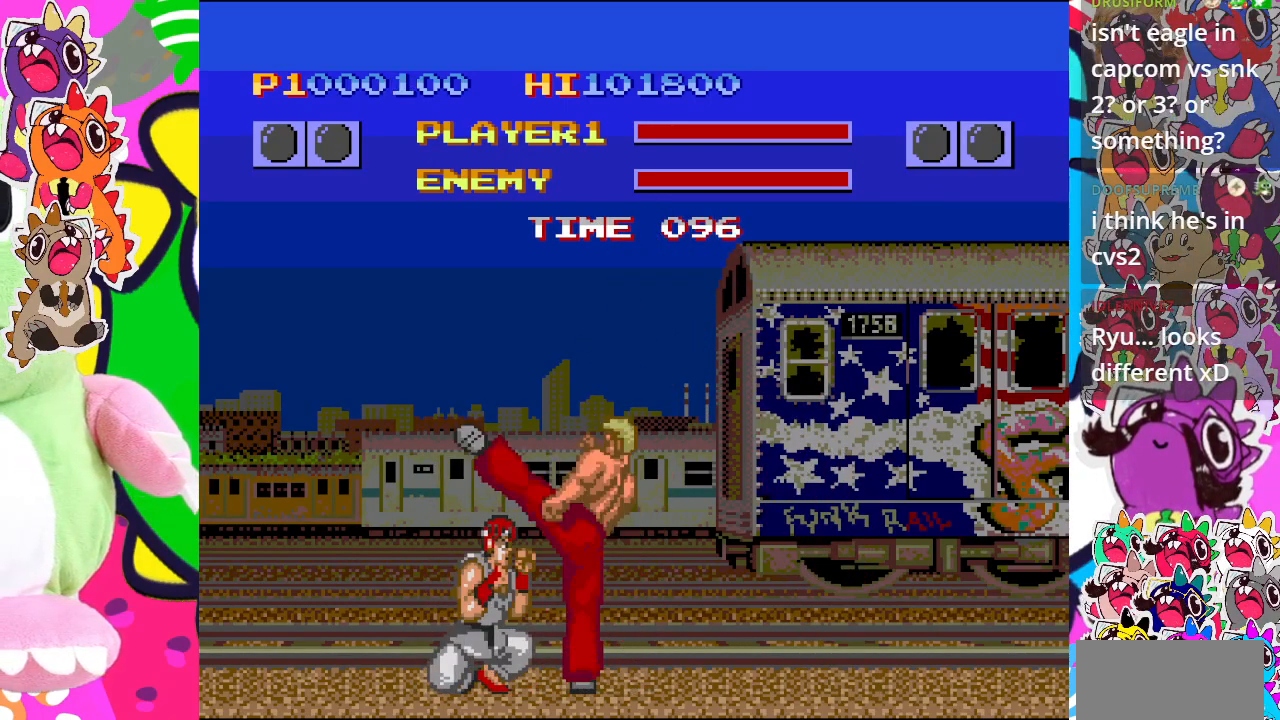
{"buttons": ["CROSS", "DPAD_RIGHT"], "left_stick": "center", "events": [[50, "CROSS", "up"], [50, "DPAD_DOWN", "down"], [50, "DPAD_RIGHT", "up"], [117, "CROSS", "down"], [150, "CROSS", "up"], [150, "DPAD_RIGHT", "down"], [183, "DPAD_DOWN", "up"], [217, "CROSS", "down"], [283, "CROSS", "up"], [283, "DPAD_DOWN", "down"], [300, "DPAD_RIGHT", "up"], [367, "CROSS", "down"], [417, "CROSS", "up"], [417, "DPAD_RIGHT", "down"], [433, "DPAD_DOWN", "up"], [467, "CROSS", "down"]]}
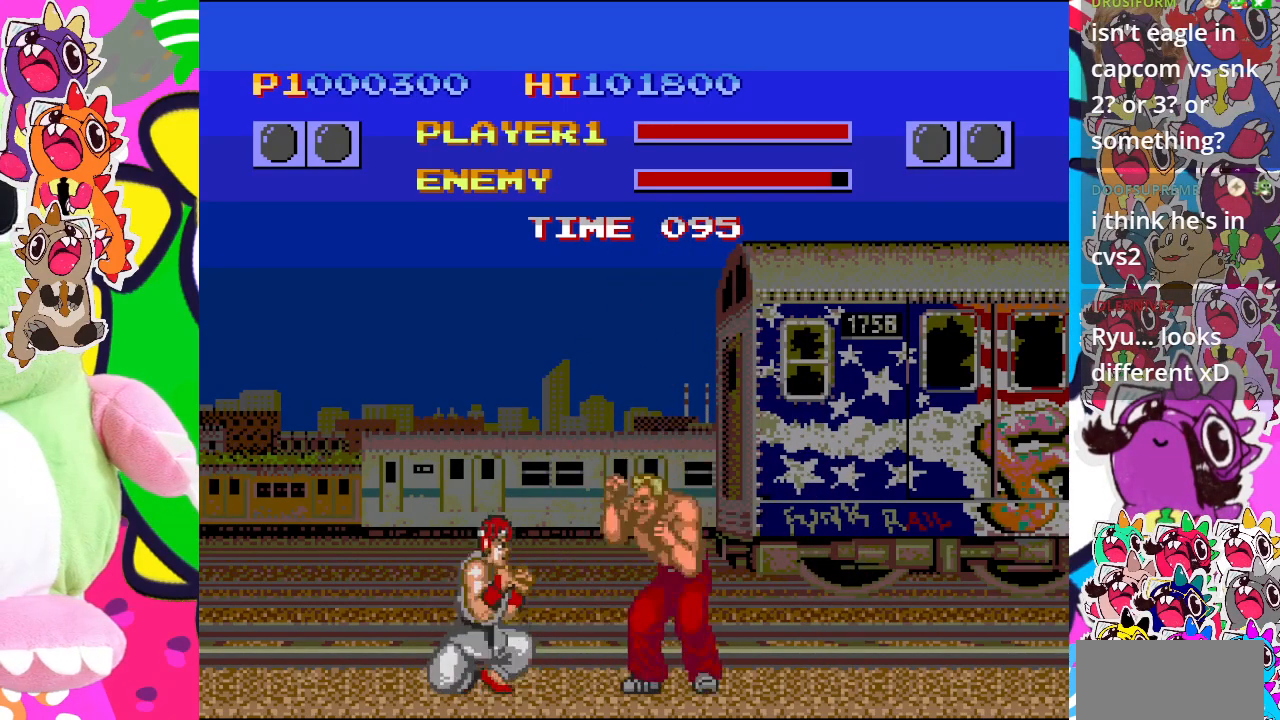
{"buttons": ["CROSS", "DPAD_RIGHT"], "left_stick": "center", "events": [[50, "DPAD_DOWN", "down"], [50, "DPAD_RIGHT", "up"], [83, "CROSS", "up"], [100, "CROSS", "down"], [167, "CROSS", "up"], [183, "DPAD_DOWN", "up"], [183, "DPAD_RIGHT", "down"], [250, "CROSS", "down"], [300, "CROSS", "up"], [333, "DPAD_RIGHT", "up"], [367, "CROSS", "down"], [367, "DPAD_DOWN", "down"], [467, "CROSS", "up"], [467, "DPAD_RIGHT", "down"], [500, "CROSS", "down"], [500, "DPAD_DOWN", "up"]]}
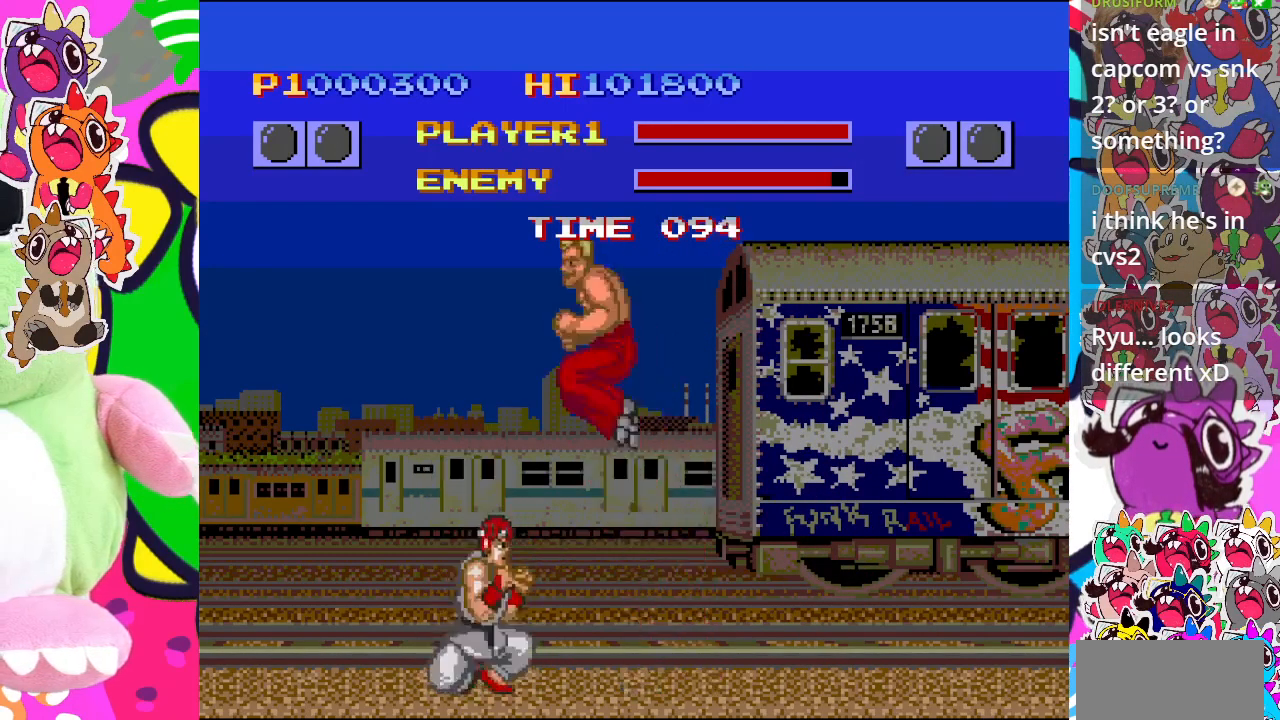
{"buttons": ["CROSS", "DPAD_LEFT"], "left_stick": "center", "events": [[67, "CROSS", "up"], [133, "CROSS", "down"], [133, "DPAD_DOWN", "down"], [133, "DPAD_RIGHT", "up"], [183, "CROSS", "up"], [250, "CROSS", "down"], [267, "DPAD_RIGHT", "down"], [283, "DPAD_DOWN", "up"], [317, "DPAD_RIGHT", "up"], [333, "DPAD_LEFT", "down"], [417, "CROSS", "up"], [500, "CROSS", "down"]]}
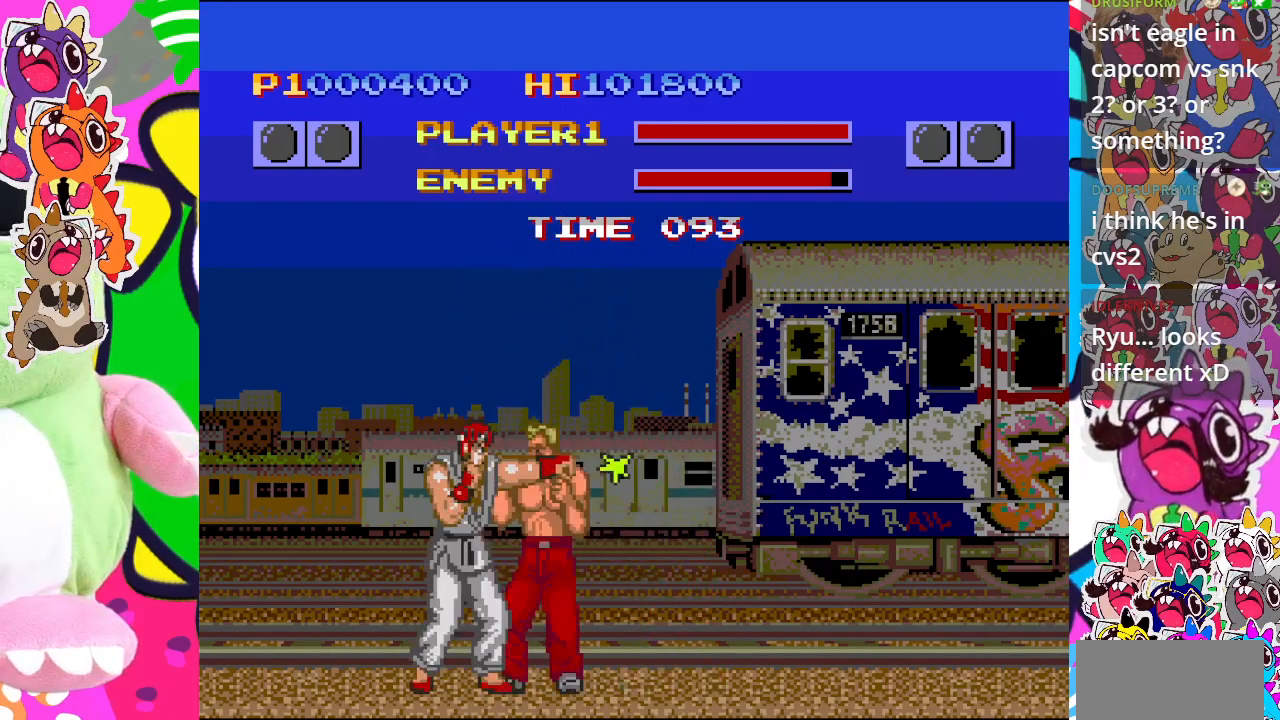
{"buttons": ["CROSS", "DPAD_RIGHT"], "left_stick": "center", "events": [[50, "CROSS", "up"], [67, "DPAD_DOWN", "down"], [67, "DPAD_LEFT", "up"], [117, "CROSS", "down"], [183, "CROSS", "up"], [200, "DPAD_LEFT", "down"], [233, "DPAD_DOWN", "up"], [250, "CROSS", "down"], [300, "CROSS", "up"], [367, "CROSS", "down"], [367, "DPAD_DOWN", "down"], [367, "DPAD_LEFT", "up"], [450, "CROSS", "up"], [450, "DPAD_RIGHT", "down"], [483, "DPAD_DOWN", "up"], [500, "CROSS", "down"]]}
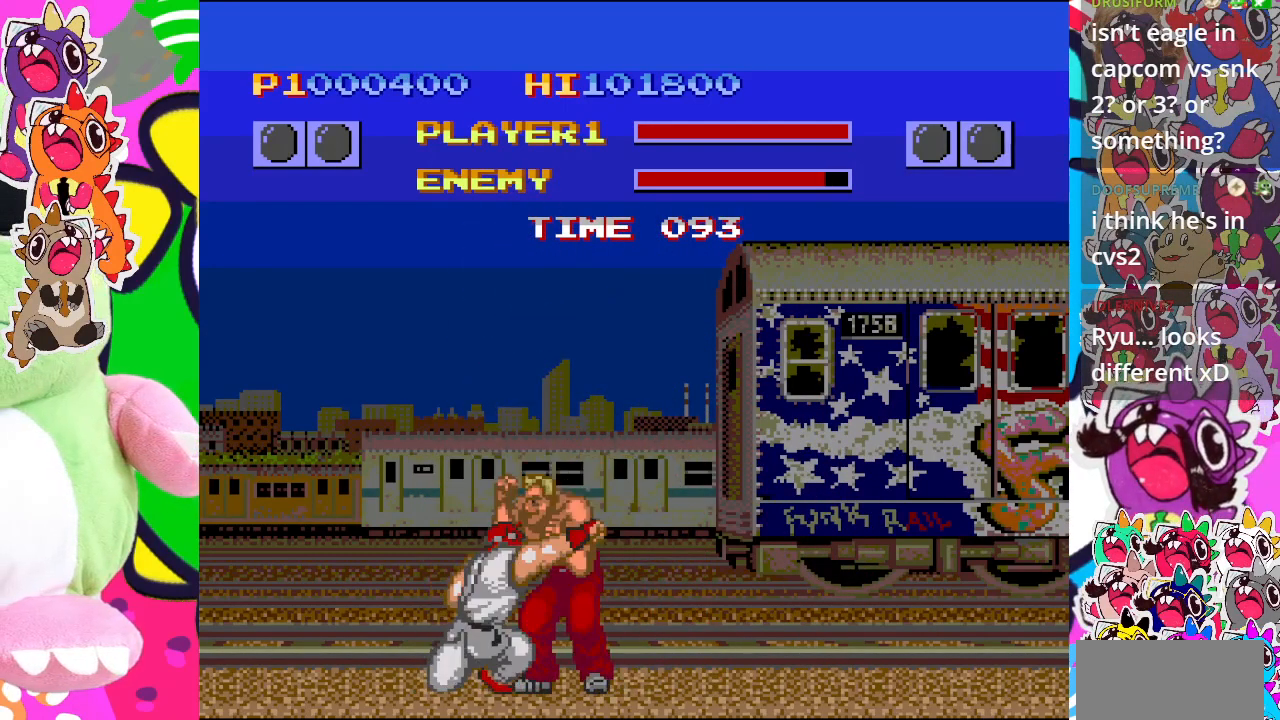
{"buttons": ["DPAD_DOWN"], "left_stick": "center", "events": [[67, "CROSS", "up"], [100, "DPAD_DOWN", "down"], [100, "DPAD_RIGHT", "up"], [117, "CROSS", "down"], [200, "CROSS", "up"], [217, "DPAD_RIGHT", "down"], [233, "CROSS", "down"], [233, "DPAD_DOWN", "up"], [317, "CROSS", "up"], [350, "DPAD_DOWN", "down"], [367, "CROSS", "down"], [367, "DPAD_RIGHT", "up"], [433, "CROSS", "up"]]}
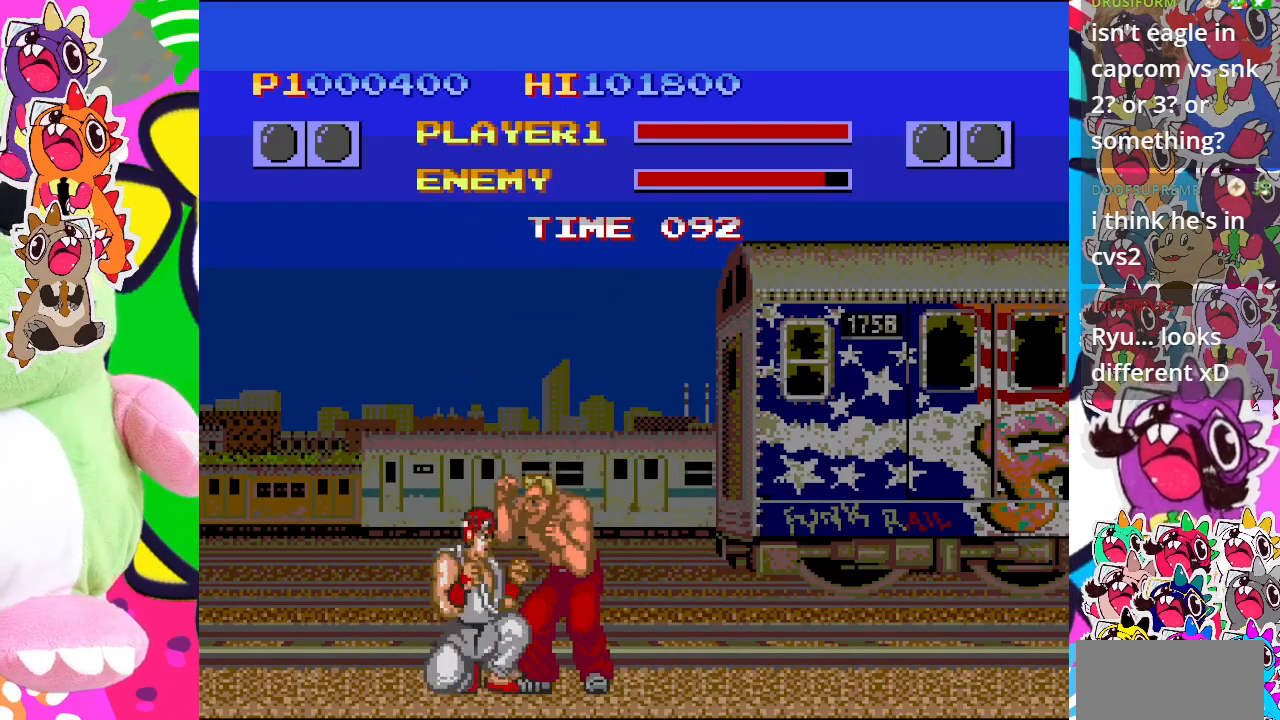
{"buttons": ["DPAD_DOWN"], "left_stick": "center", "events": [[17, "CROSS", "down"], [17, "DPAD_RIGHT", "down"], [33, "DPAD_DOWN", "up"], [83, "CROSS", "up"], [133, "CROSS", "down"], [150, "DPAD_DOWN", "down"], [150, "DPAD_RIGHT", "up"], [200, "CROSS", "up"], [267, "CROSS", "down"], [283, "DPAD_RIGHT", "down"], [300, "DPAD_DOWN", "up"], [350, "CROSS", "up"], [367, "CROSS", "down"], [417, "DPAD_DOWN", "down"], [433, "DPAD_RIGHT", "up"], [467, "CROSS", "up"]]}
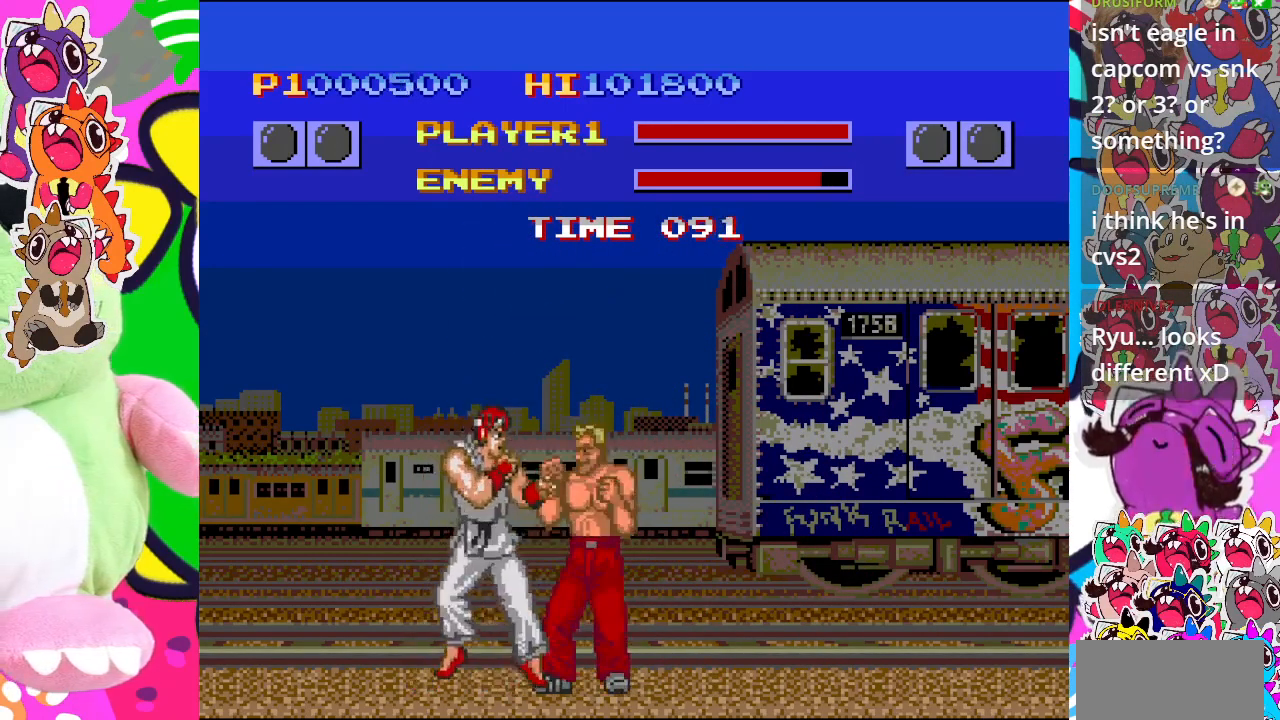
{"buttons": ["CROSS", "DPAD_LEFT"], "left_stick": "center", "events": [[17, "CROSS", "down"], [67, "DPAD_RIGHT", "down"], [83, "DPAD_DOWN", "up"], [100, "CROSS", "up"], [150, "CROSS", "down"], [183, "DPAD_DOWN", "down"], [183, "DPAD_RIGHT", "up"], [233, "CROSS", "up"], [267, "CROSS", "down"], [317, "CROSS", "up"], [383, "CROSS", "down"], [400, "DPAD_LEFT", "down"], [417, "DPAD_DOWN", "up"], [433, "CROSS", "up"], [500, "CROSS", "down"]]}
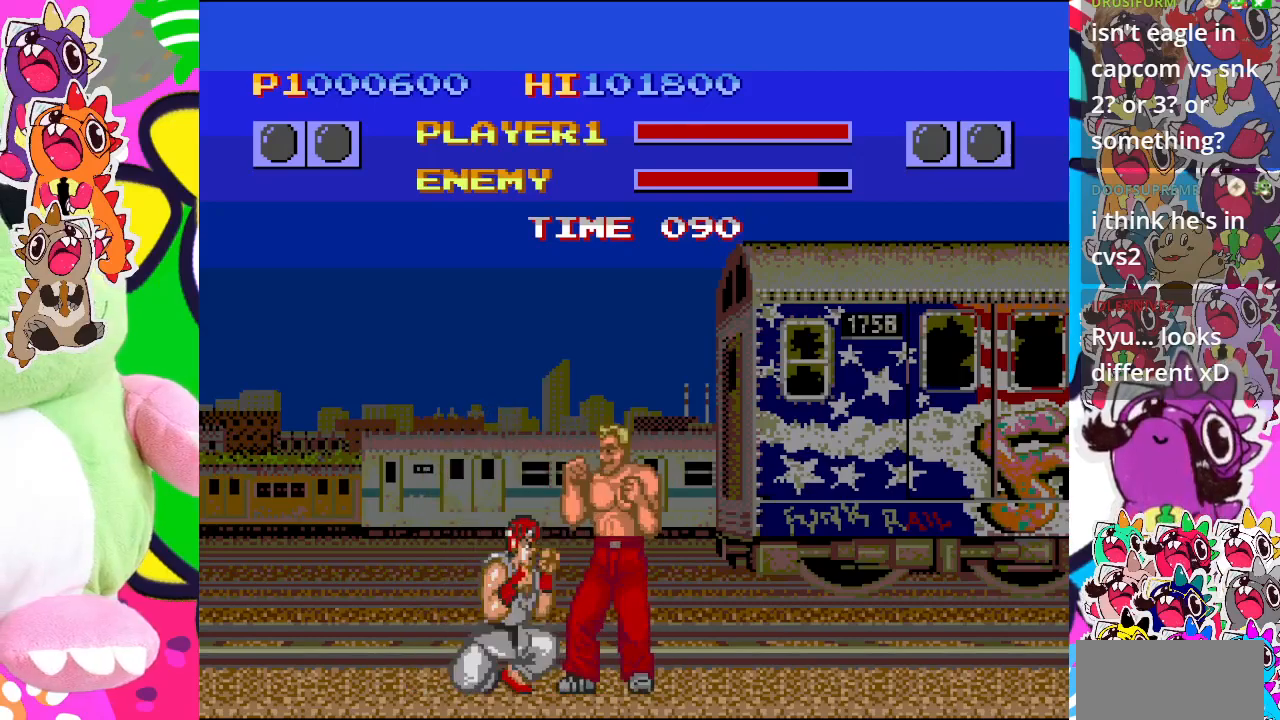
{"buttons": ["CROSS", "DPAD_DOWN", "DPAD_RIGHT"], "left_stick": "center", "events": [[67, "CROSS", "up"], [67, "DPAD_DOWN", "down"], [83, "DPAD_LEFT", "up"], [133, "CROSS", "down"], [183, "CROSS", "up"], [200, "DPAD_RIGHT", "down"], [267, "CROSS", "down"], [267, "DPAD_DOWN", "up"], [317, "CROSS", "up"], [333, "DPAD_DOWN", "down"], [350, "DPAD_RIGHT", "up"], [367, "CROSS", "down"], [450, "CROSS", "up"], [500, "CROSS", "down"], [500, "DPAD_RIGHT", "down"]]}
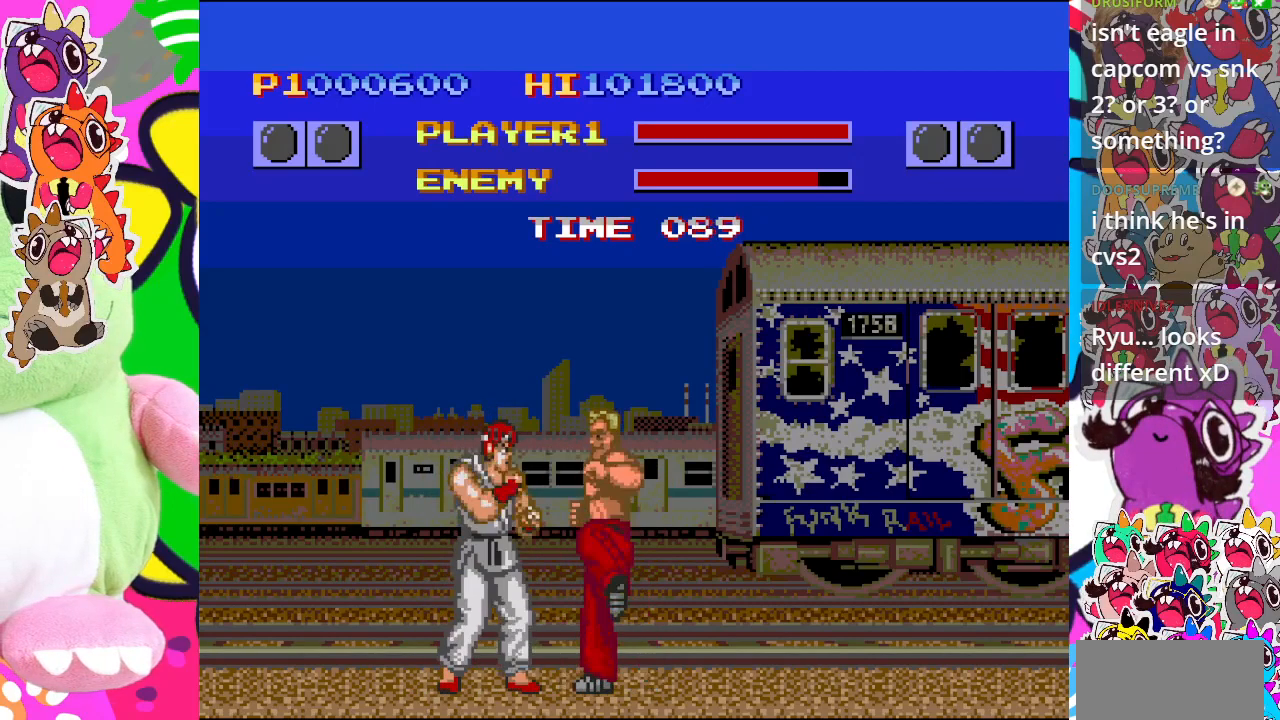
{"buttons": ["DPAD_DOWN", "DPAD_LEFT"], "left_stick": "center", "events": [[17, "DPAD_DOWN", "up"], [67, "CROSS", "up"], [117, "CROSS", "down"], [150, "DPAD_DOWN", "down"], [150, "DPAD_RIGHT", "up"], [200, "CROSS", "up"], [267, "CROSS", "down"], [300, "DPAD_DOWN", "up"], [300, "DPAD_RIGHT", "down"], [317, "CROSS", "up"], [400, "CROSS", "down"], [400, "DPAD_DOWN", "down"], [450, "DPAD_RIGHT", "up"], [483, "CROSS", "up"], [483, "DPAD_LEFT", "down"]]}
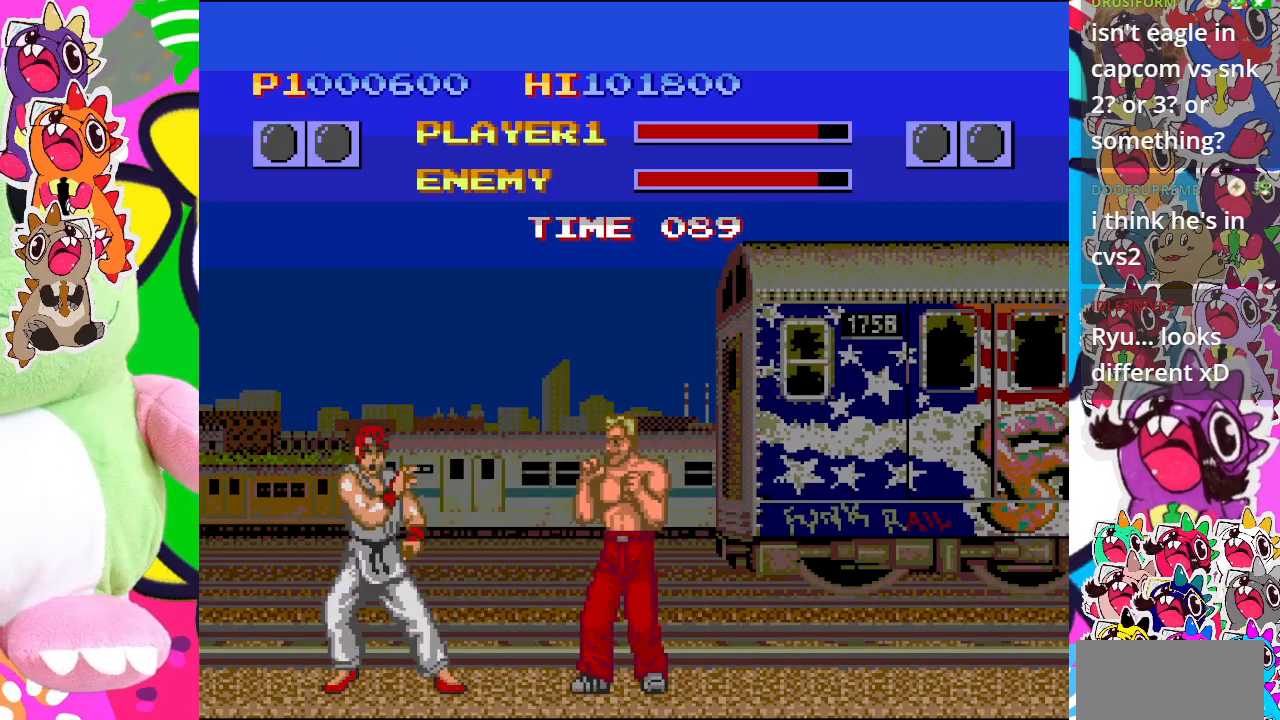
{"buttons": ["DPAD_LEFT"], "left_stick": "center", "events": [[17, "CROSS", "down"], [33, "DPAD_LEFT", "up"], [67, "CROSS", "up"], [100, "DPAD_DOWN", "up"], [100, "DPAD_RIGHT", "down"], [133, "CROSS", "down"], [183, "CROSS", "up"], [233, "CROSS", "down"], [233, "DPAD_RIGHT", "up"], [300, "CROSS", "up"], [350, "CROSS", "down"], [400, "CROSS", "up"], [433, "DPAD_LEFT", "down"]]}
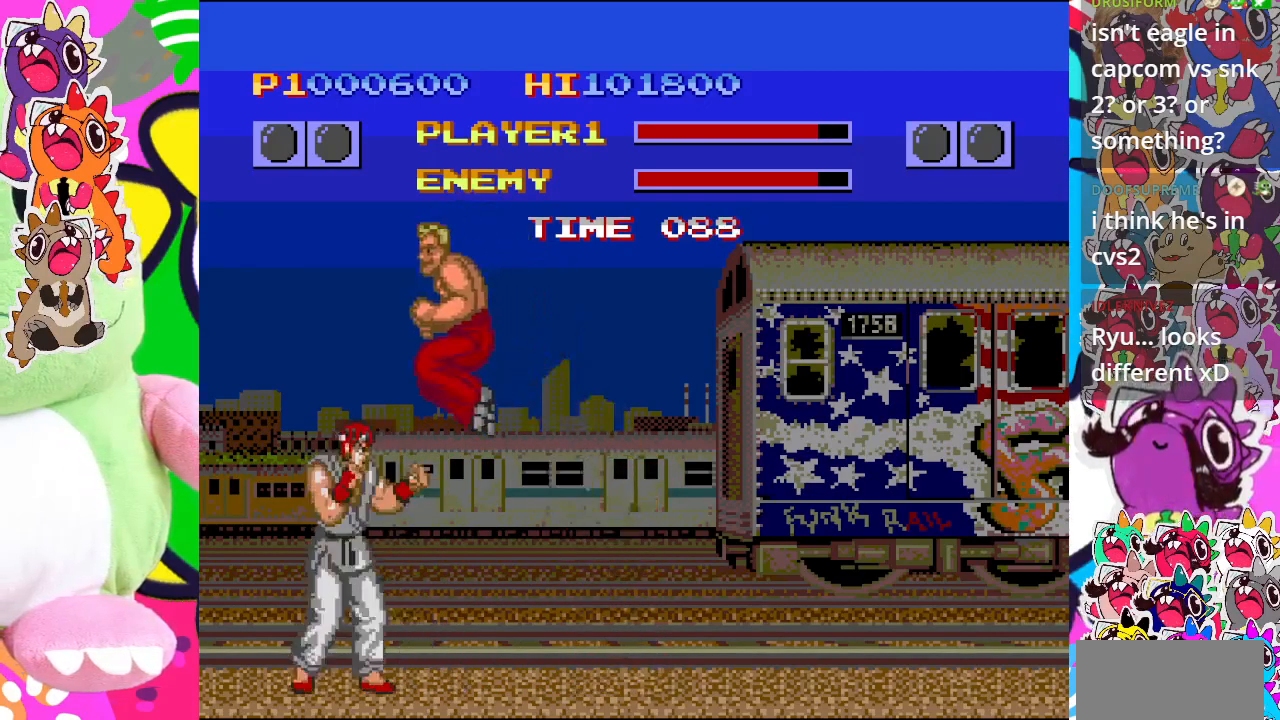
{"buttons": ["CROSS", "DPAD_LEFT"], "left_stick": "center", "events": [[50, "CROSS", "down"], [133, "CROSS", "up"], [217, "CROSS", "down"], [267, "CROSS", "up"], [333, "CROSS", "down"], [383, "CROSS", "up"], [450, "CROSS", "down"]]}
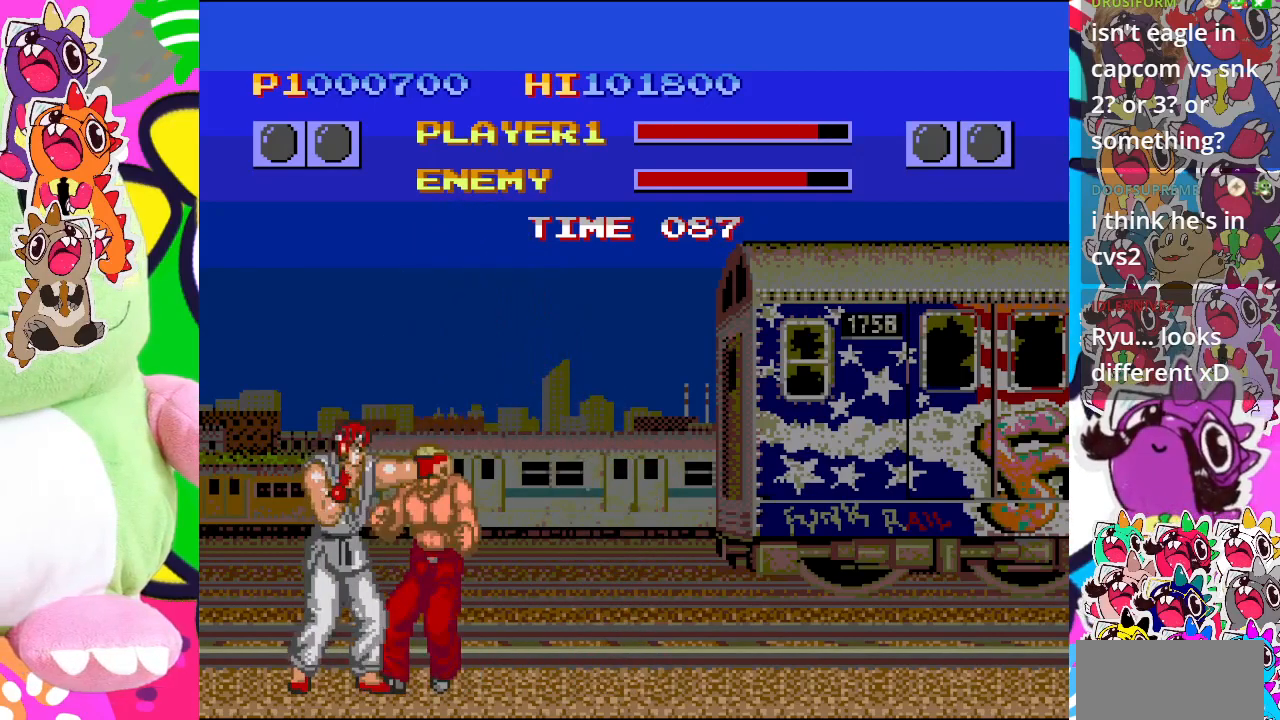
{"buttons": ["DPAD_LEFT"], "left_stick": "center", "events": [[17, "CROSS", "up"], [83, "CROSS", "down"], [150, "CROSS", "up"], [200, "CROSS", "down"], [250, "CROSS", "up"], [350, "CROSS", "down"], [383, "CROSS", "up"], [467, "CROSS", "down"], [500, "CROSS", "up"]]}
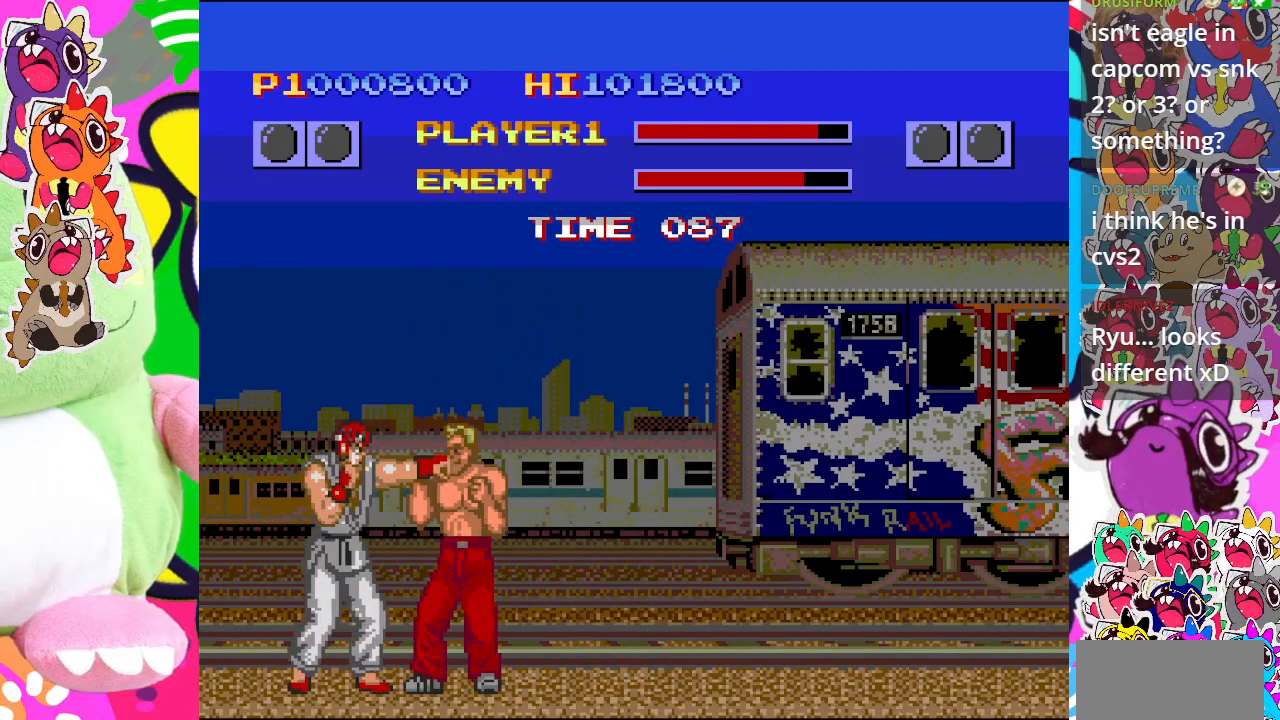
{"buttons": ["CROSS", "DPAD_DOWN"], "left_stick": "center", "events": [[100, "CROSS", "down"], [150, "CROSS", "up"], [167, "DPAD_DOWN", "down"], [217, "CROSS", "down"], [217, "DPAD_LEFT", "up"], [283, "CROSS", "up"], [300, "DPAD_RIGHT", "down"], [333, "CROSS", "down"], [367, "DPAD_DOWN", "up"], [417, "CROSS", "up"], [417, "DPAD_DOWN", "down"], [450, "DPAD_RIGHT", "up"], [467, "CROSS", "down"]]}
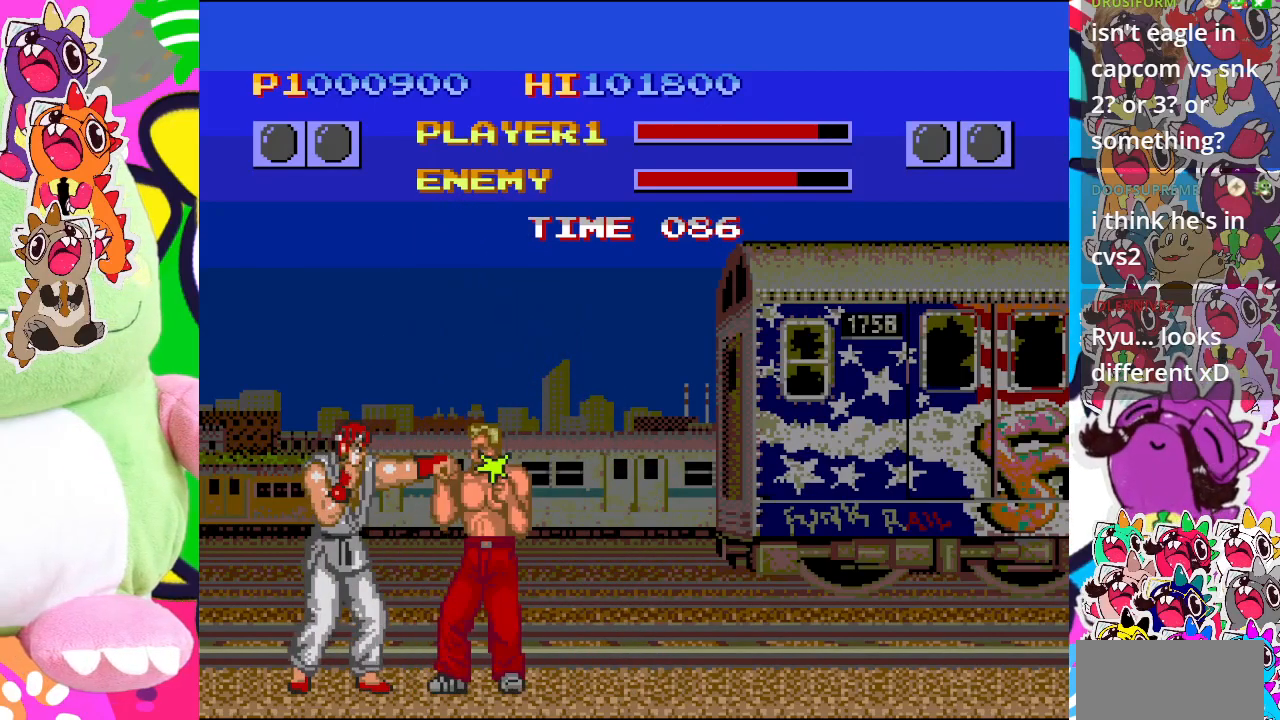
{"buttons": ["DPAD_DOWN", "DPAD_RIGHT"], "left_stick": "center", "events": [[33, "CROSS", "up"], [100, "CROSS", "down"], [100, "DPAD_RIGHT", "down"], [117, "DPAD_DOWN", "up"], [233, "CROSS", "up"], [233, "DPAD_DOWN", "down"], [250, "DPAD_RIGHT", "up"], [317, "CROSS", "down"], [350, "CROSS", "up"], [367, "DPAD_RIGHT", "down"], [383, "DPAD_DOWN", "up"], [433, "CROSS", "down"], [483, "CROSS", "up"], [500, "DPAD_DOWN", "down"]]}
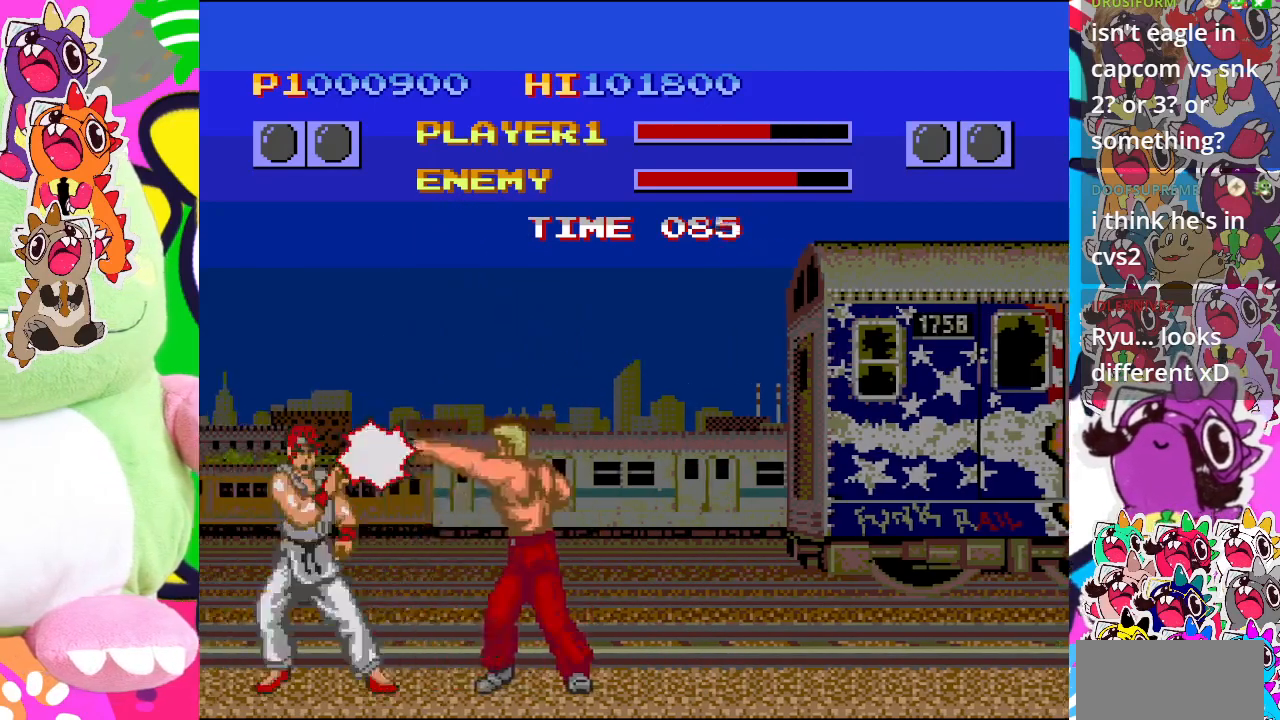
{"buttons": ["CROSS", "DPAD_LEFT"], "left_stick": "center", "events": [[17, "CROSS", "down"], [17, "DPAD_RIGHT", "up"], [67, "CROSS", "up"], [67, "DPAD_LEFT", "down"], [133, "CROSS", "down"], [183, "DPAD_DOWN", "up"], [200, "CROSS", "up"], [250, "CROSS", "down"], [300, "CROSS", "up"], [367, "CROSS", "down"], [450, "CROSS", "up"], [500, "CROSS", "down"]]}
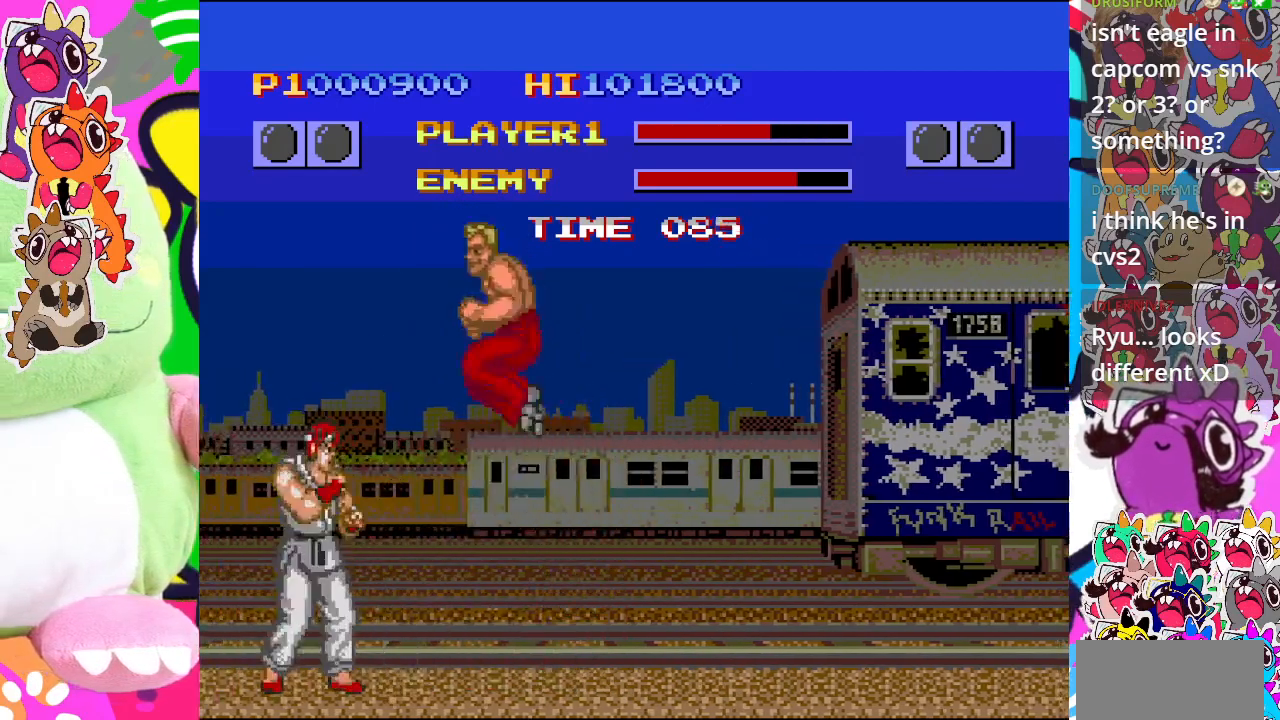
{"buttons": ["DPAD_LEFT"], "left_stick": "center", "events": [[67, "CROSS", "up"], [150, "CROSS", "down"], [200, "CROSS", "up"], [267, "CROSS", "down"], [317, "CROSS", "up"], [400, "CROSS", "down"], [483, "CROSS", "up"]]}
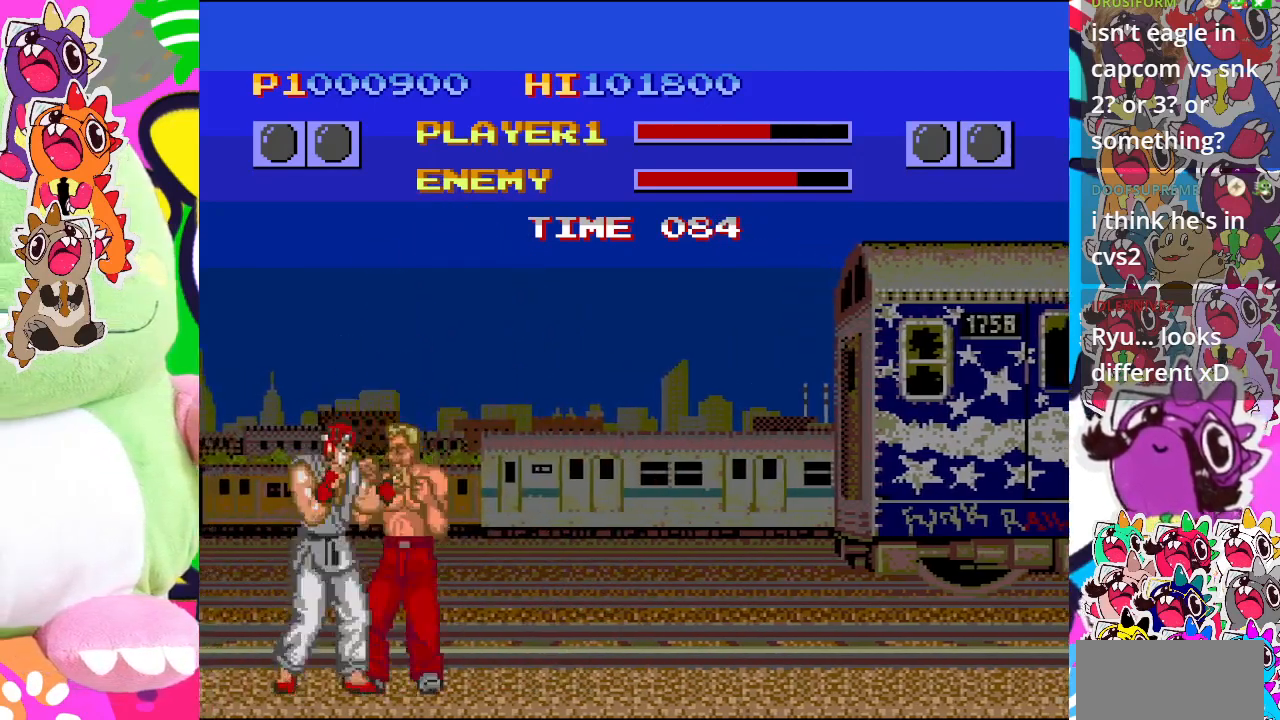
{"buttons": ["CROSS", "DPAD_LEFT"], "left_stick": "center", "events": [[33, "CROSS", "down"], [83, "CROSS", "up"], [167, "CROSS", "down"], [233, "CROSS", "up"], [300, "CROSS", "down"], [383, "CROSS", "up"], [467, "CROSS", "down"]]}
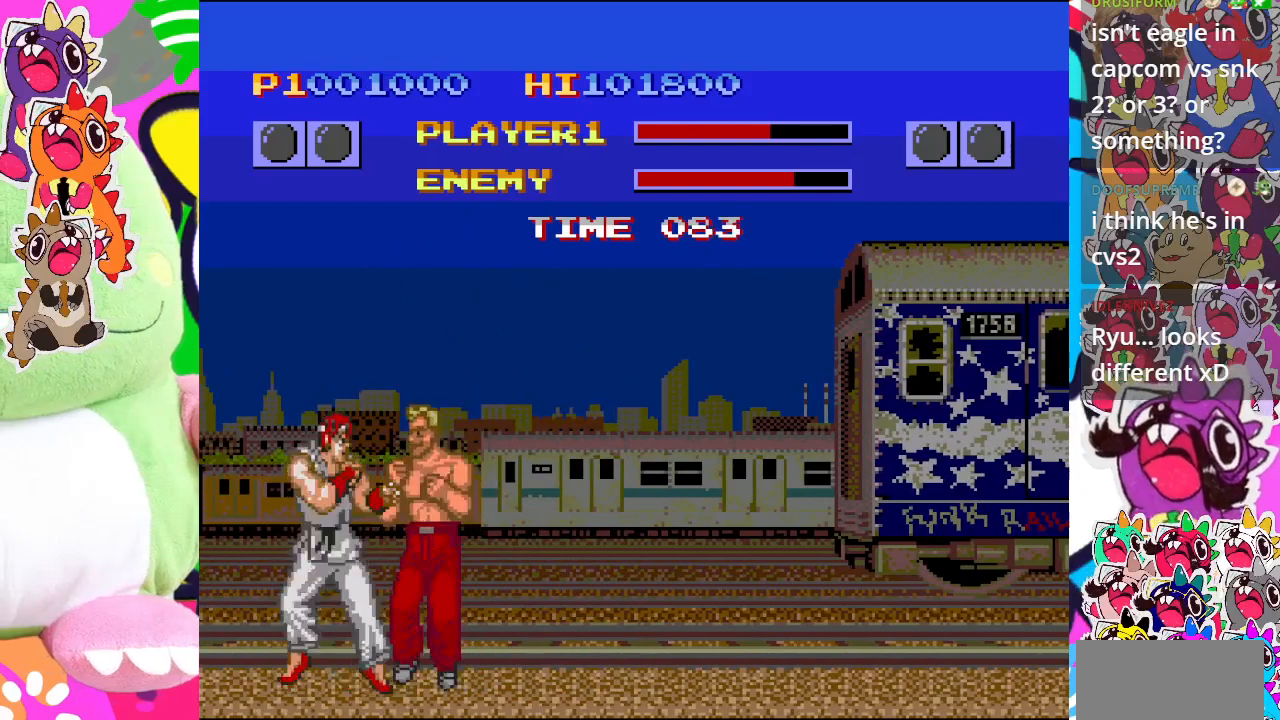
{"buttons": ["CROSS", "DPAD_LEFT"], "left_stick": "center", "events": [[17, "CROSS", "up"], [83, "CROSS", "down"], [167, "CROSS", "up"], [233, "CROSS", "down"], [300, "CROSS", "up"], [350, "CROSS", "down"], [433, "CROSS", "up"], [500, "CROSS", "down"]]}
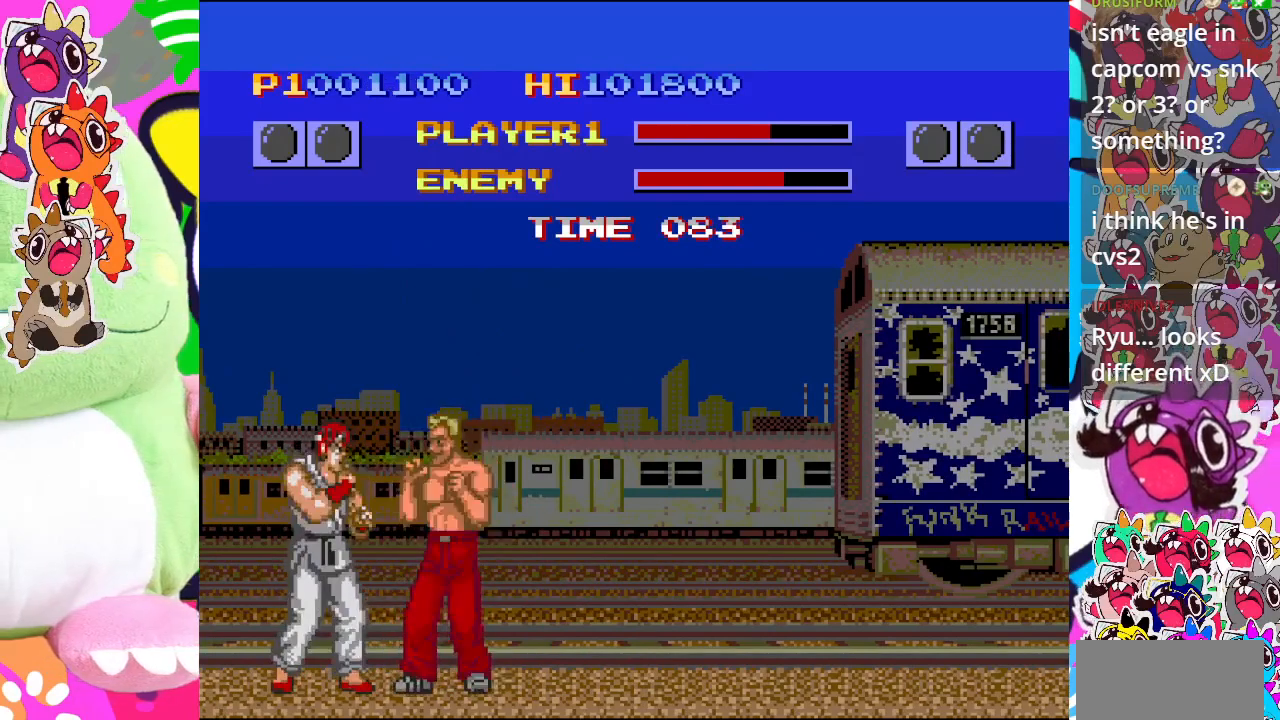
{"buttons": ["DPAD_LEFT"], "left_stick": "center", "events": [[67, "CROSS", "up"], [150, "CROSS", "down"], [217, "CROSS", "up"], [283, "CROSS", "down"], [367, "CROSS", "up"], [417, "CROSS", "down"], [500, "CROSS", "up"]]}
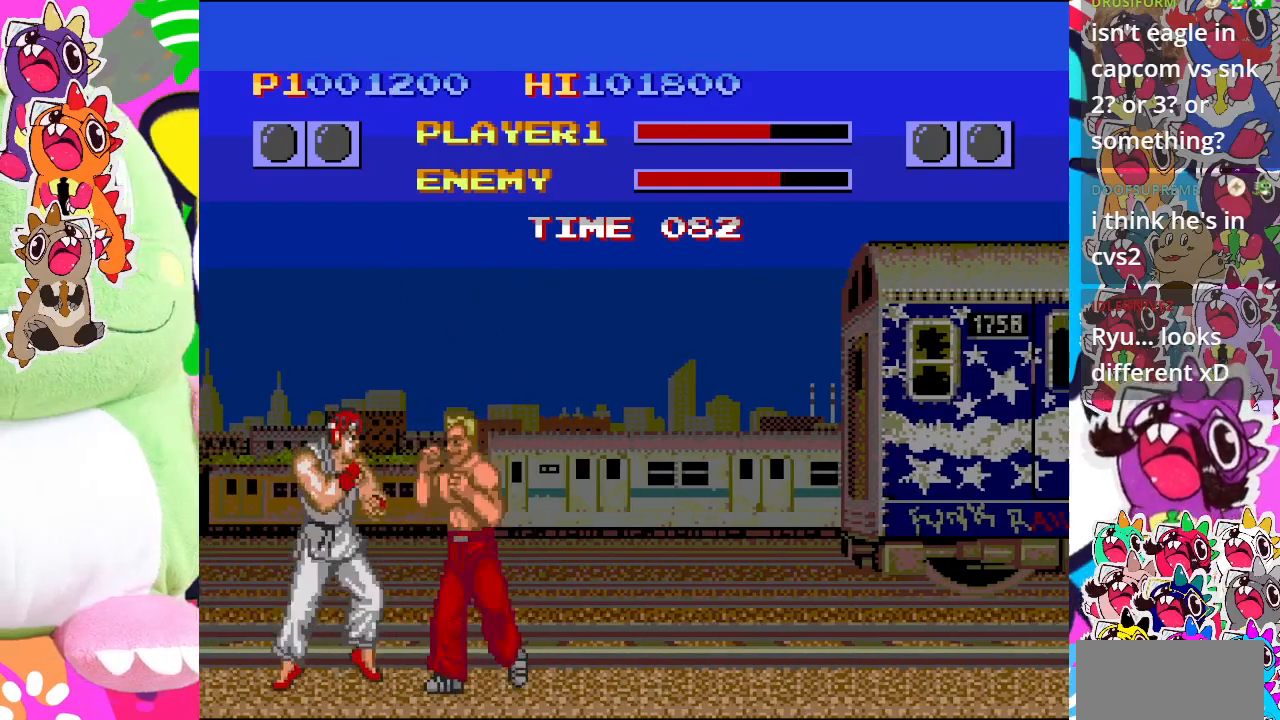
{"buttons": ["CROSS", "DPAD_DOWN", "DPAD_RIGHT"], "left_stick": "center", "events": [[67, "CROSS", "down"], [133, "CROSS", "up"], [200, "CROSS", "down"], [267, "CROSS", "up"], [317, "CROSS", "down"], [400, "CROSS", "up"], [450, "DPAD_DOWN", "down"], [450, "DPAD_LEFT", "up"], [467, "CROSS", "down"], [483, "DPAD_RIGHT", "down"]]}
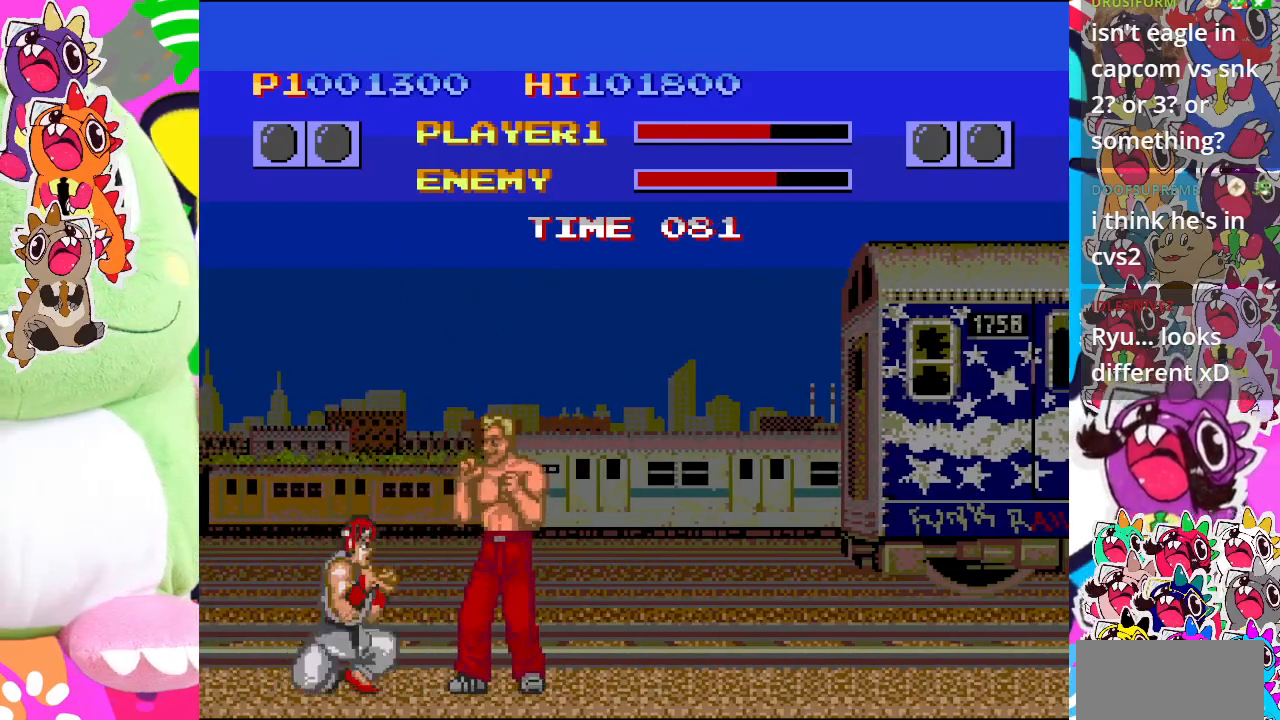
{"buttons": ["DPAD_DOWN"], "left_stick": "center", "events": [[17, "DPAD_DOWN", "up"], [50, "CROSS", "up"], [117, "CROSS", "down"], [117, "DPAD_DOWN", "down"], [150, "CROSS", "up"], [150, "DPAD_RIGHT", "up"], [233, "CROSS", "down"], [250, "DPAD_RIGHT", "down"], [283, "DPAD_DOWN", "up"], [350, "CROSS", "up"], [400, "CROSS", "down"], [433, "DPAD_DOWN", "down"], [450, "DPAD_RIGHT", "up"], [483, "CROSS", "up"]]}
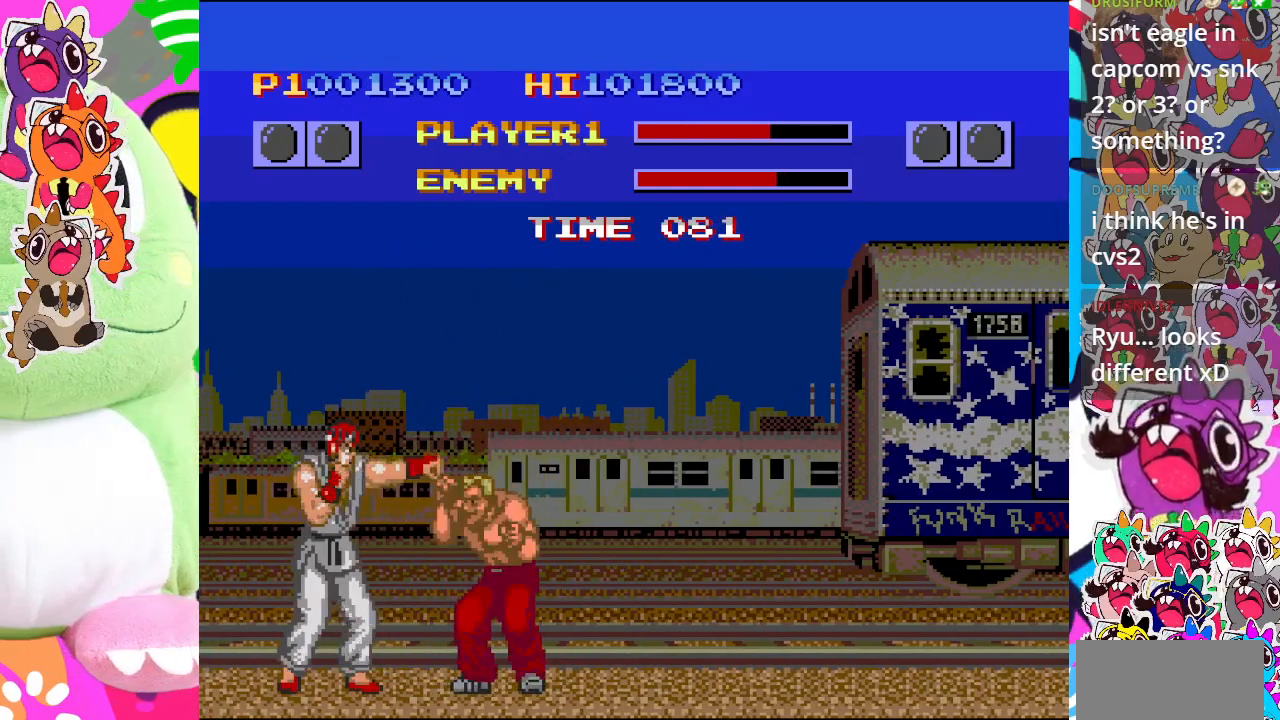
{"buttons": ["DPAD_RIGHT"], "left_stick": "center", "events": [[17, "CROSS", "down"], [67, "DPAD_RIGHT", "down"], [83, "CROSS", "up"], [83, "DPAD_DOWN", "up"], [150, "CROSS", "down"], [183, "CROSS", "up"], [217, "DPAD_DOWN", "down"], [217, "DPAD_RIGHT", "up"], [250, "CROSS", "down"], [300, "DPAD_LEFT", "down"], [317, "CROSS", "up"], [350, "DPAD_LEFT", "up"], [367, "CROSS", "down"], [417, "CROSS", "up"], [417, "DPAD_DOWN", "up"], [417, "DPAD_RIGHT", "down"]]}
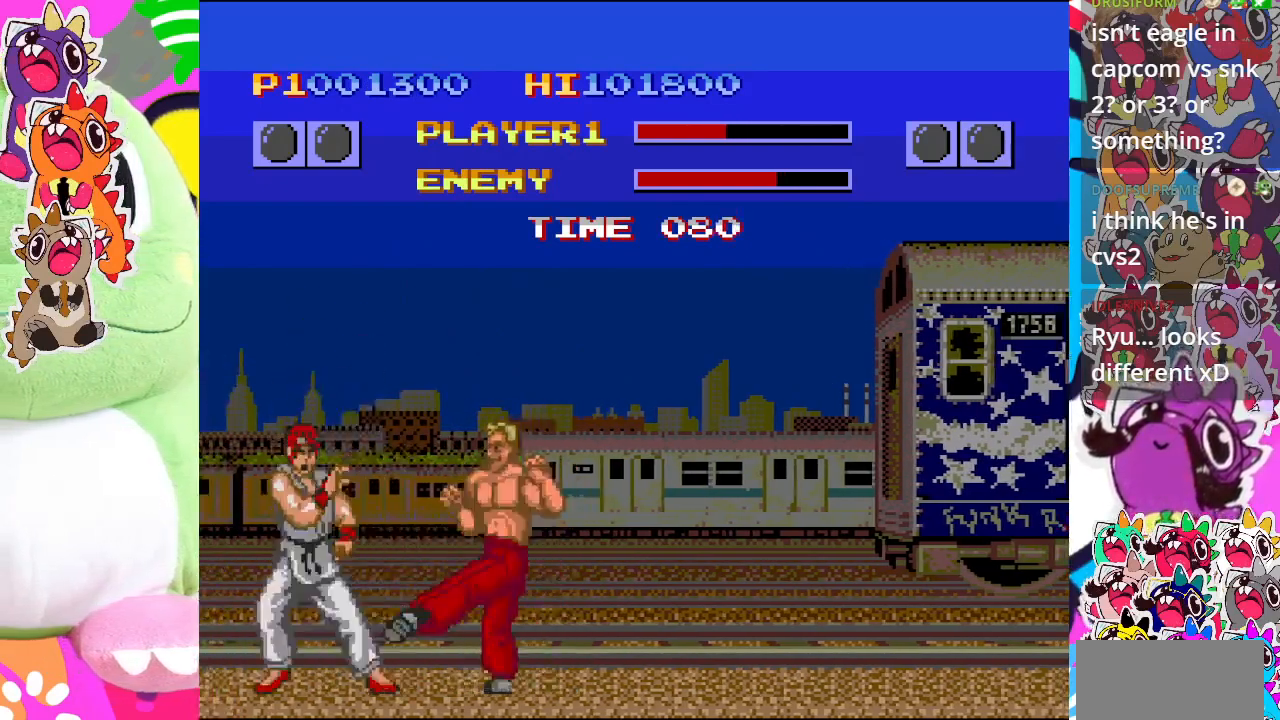
{"buttons": ["CROSS"], "left_stick": "center", "events": [[17, "CROSS", "down"], [67, "CROSS", "up"], [67, "DPAD_DOWN", "down"], [83, "DPAD_RIGHT", "up"], [150, "CROSS", "down"], [183, "DPAD_RIGHT", "down"], [200, "CROSS", "up"], [200, "DPAD_DOWN", "up"], [250, "CROSS", "down"], [300, "CROSS", "up"], [300, "DPAD_RIGHT", "up"], [367, "CROSS", "down"], [417, "CROSS", "up"], [467, "CROSS", "down"]]}